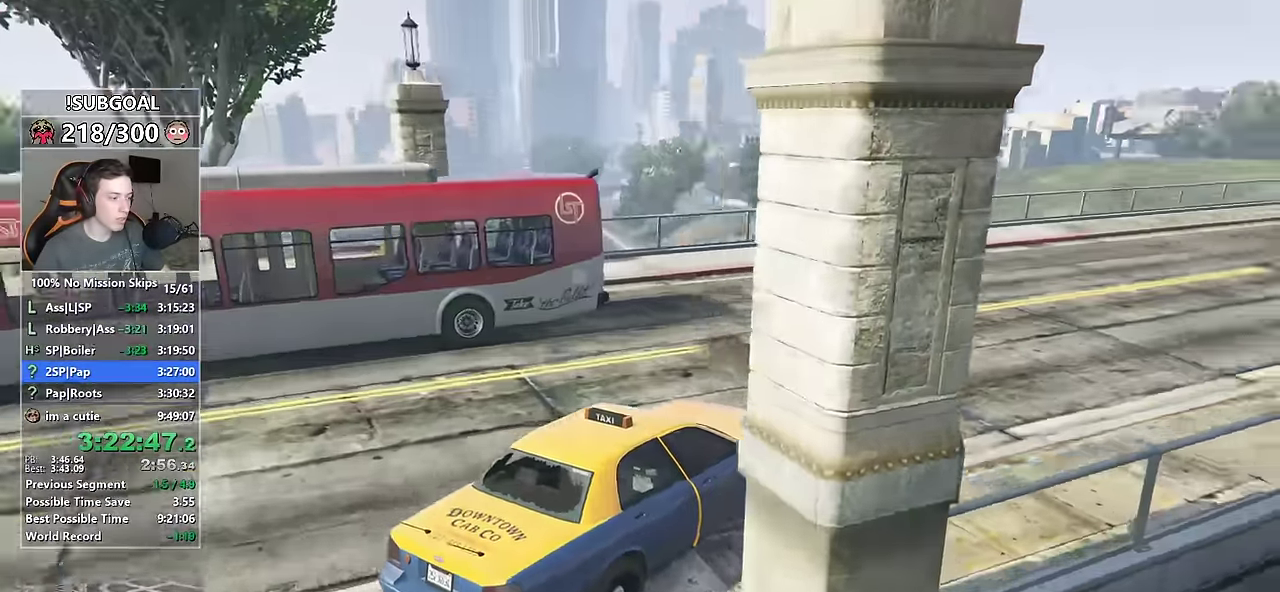
Gameplay with keyboard and mouse; each line is a JSON object with the keys and mouse buttons held at the frame after it. "events" lists presses ("down") and releases ("up") of "1", "2", "3", "4", "5", "6", "7", "8", "a", "c", "caps_lock", "ctrl", "d", "e", "escape", "f", "f1", "f2", "f3", "g", "num4", "num5", "num6", "p", "q", "r", "return", "s", "shift", "space", "tab", "v", "w", "mouse_left", "mouse_middle", "mouse_right", "mouse_mb4", "mouse_mb5", "mouse_wheel_up" and "mouse_wheel_down" between this image and that frame as [ms after this image, input, new state], when the widget could be followed in between. "mouse_left", "mouse_middle", "mouse_right", "mouse_mb4", "mouse_mb5", "mouse_wheel_up", "mouse_wheel_down" = the "left", "middle", "right", "mb4", "mb5", "wheel_up", "wheel_down" buttons of the "mouse" list. No other keys are recorded. Not read: mouse_move.
{"keys": ["d", "w"], "mouse": [], "events": [[83, "d", "up"], [266, "d", "down"], [416, "d", "up"], [500, "d", "down"]]}
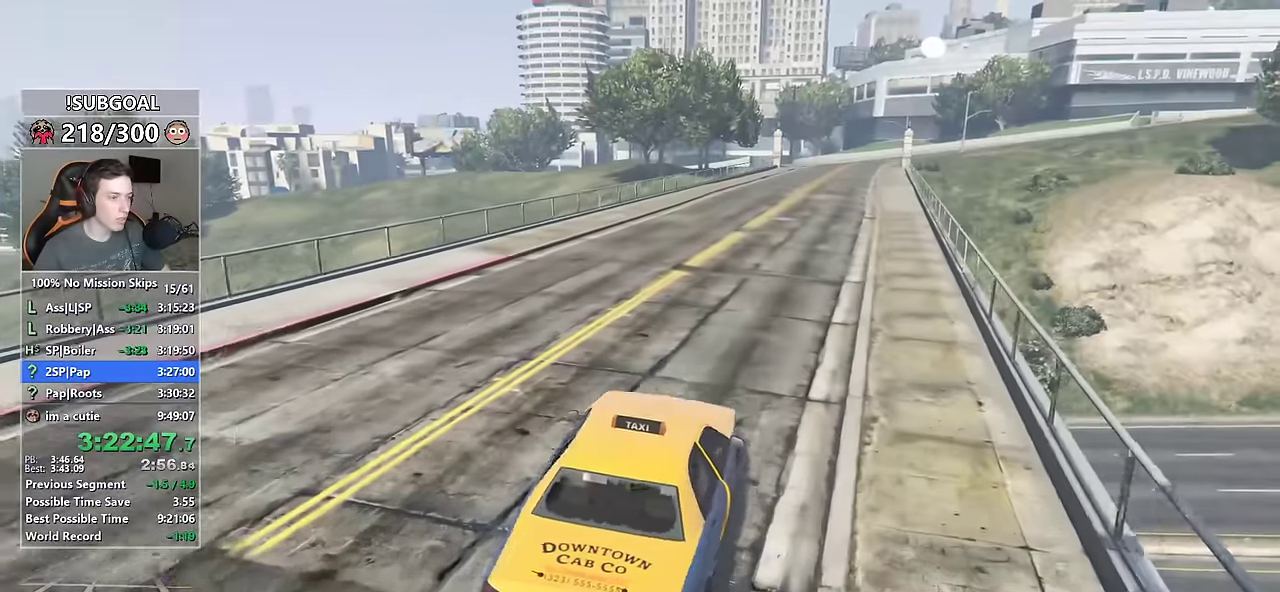
{"keys": ["a", "w"], "mouse": [], "events": [[100, "d", "up"], [416, "a", "down"]]}
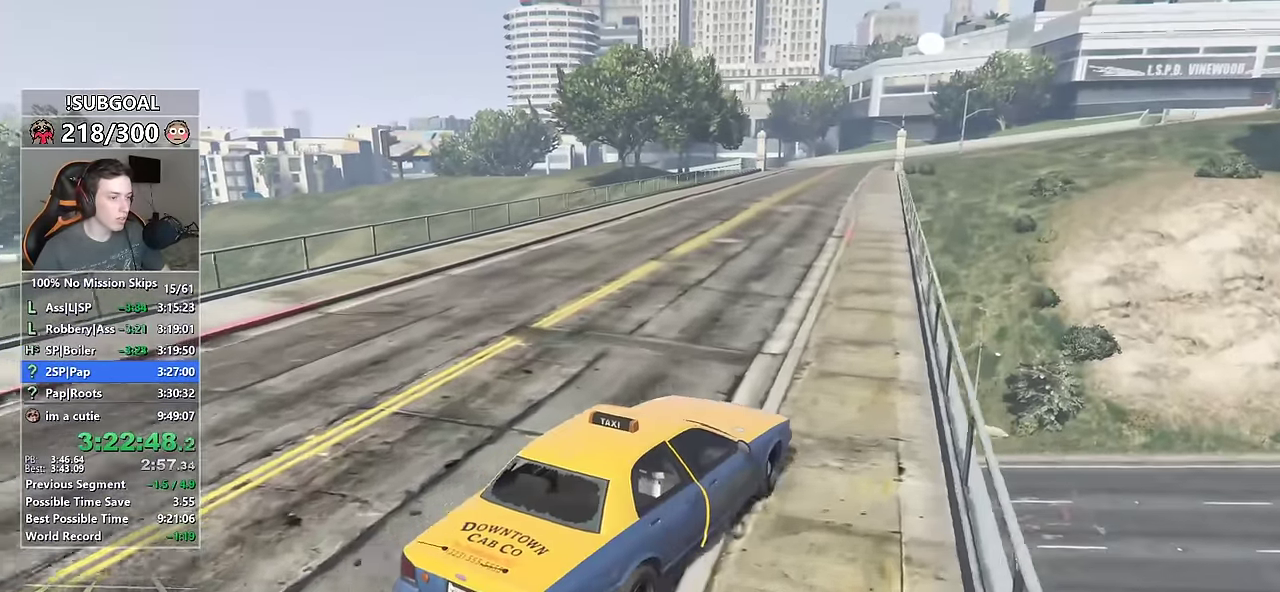
{"keys": ["w"], "mouse": [], "events": [[66, "a", "up"], [150, "a", "down"], [350, "a", "up"]]}
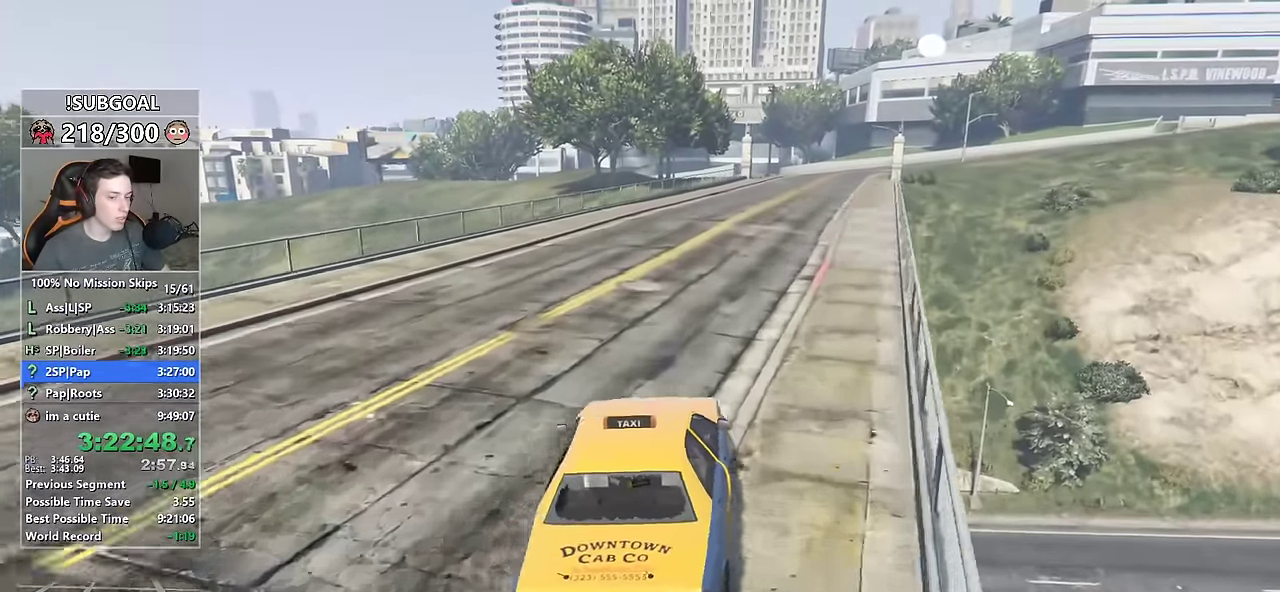
{"keys": ["d", "w"], "mouse": [], "events": [[83, "d", "down"], [216, "d", "up"], [266, "d", "down"], [450, "d", "up"], [500, "d", "down"]]}
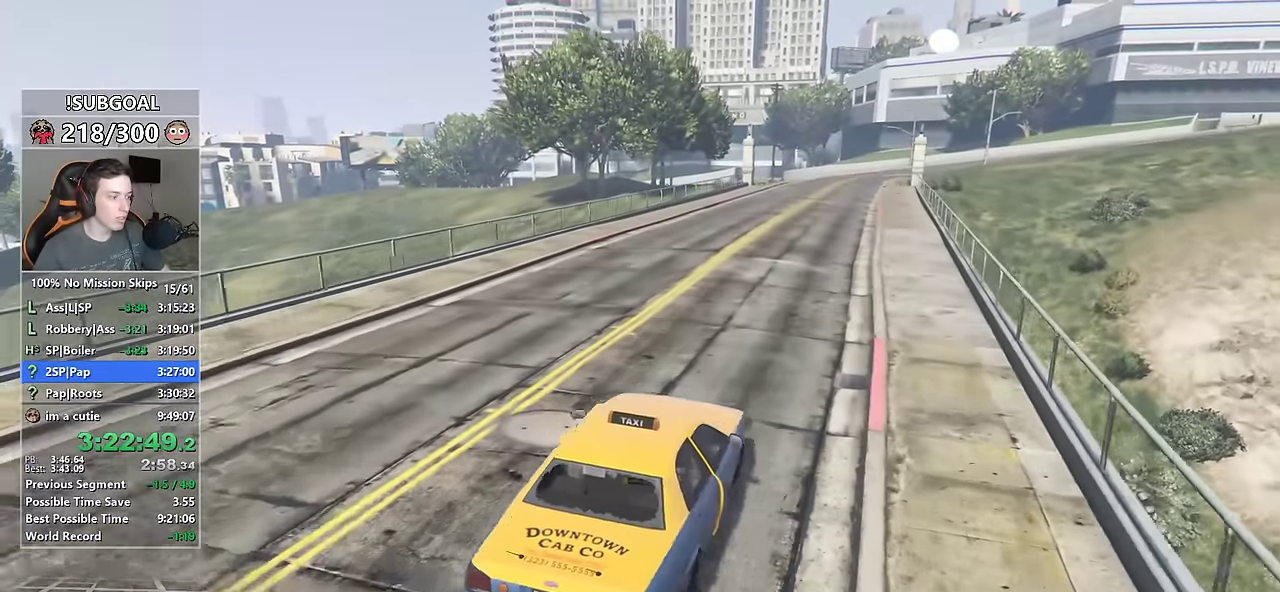
{"keys": ["a", "w"], "mouse": [], "events": [[133, "d", "up"], [333, "a", "down"]]}
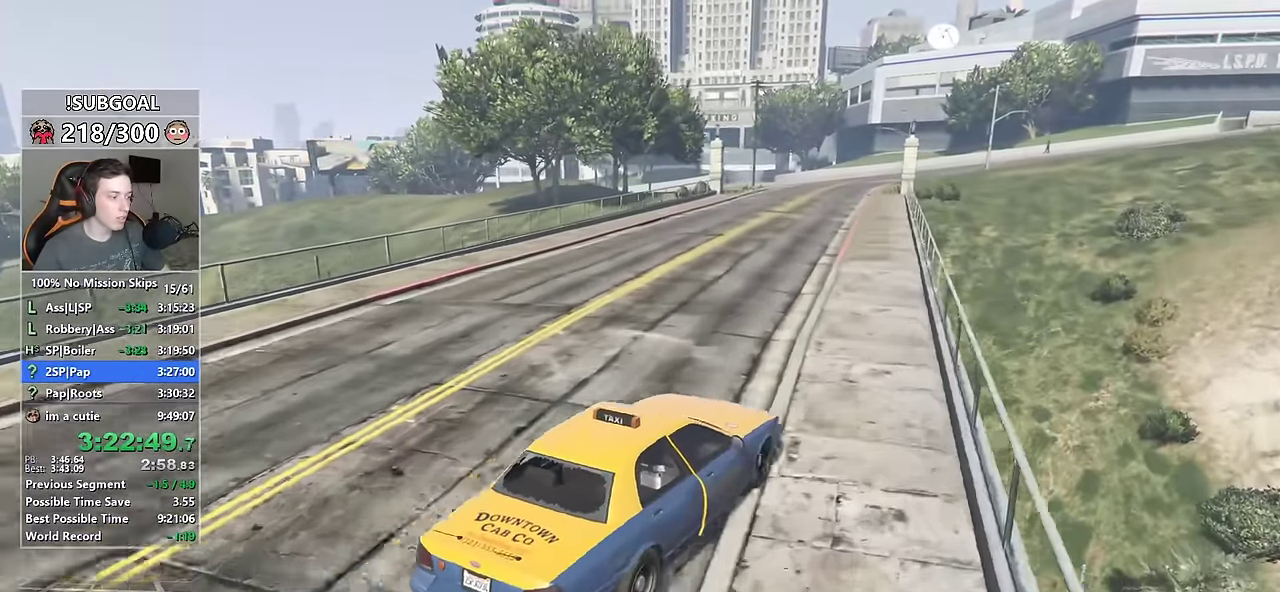
{"keys": ["d", "w"], "mouse": [], "events": [[16, "a", "up"], [116, "a", "down"], [250, "a", "up"], [483, "d", "down"]]}
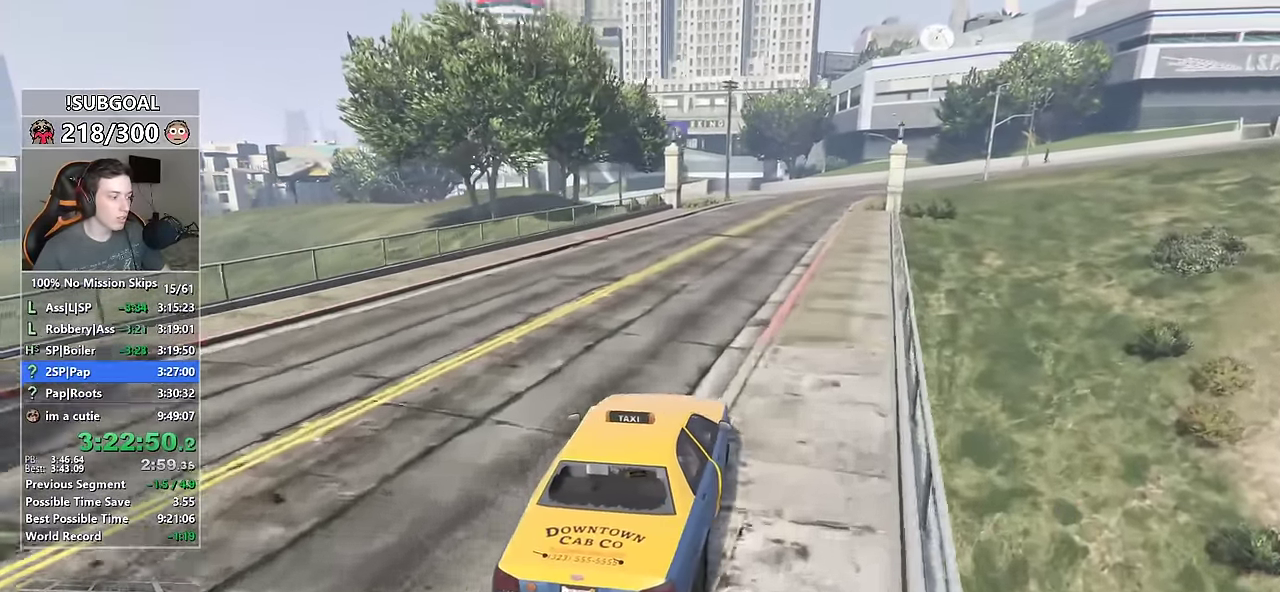
{"keys": ["w"], "mouse": [], "events": [[83, "d", "up"], [216, "d", "down"], [366, "d", "up"]]}
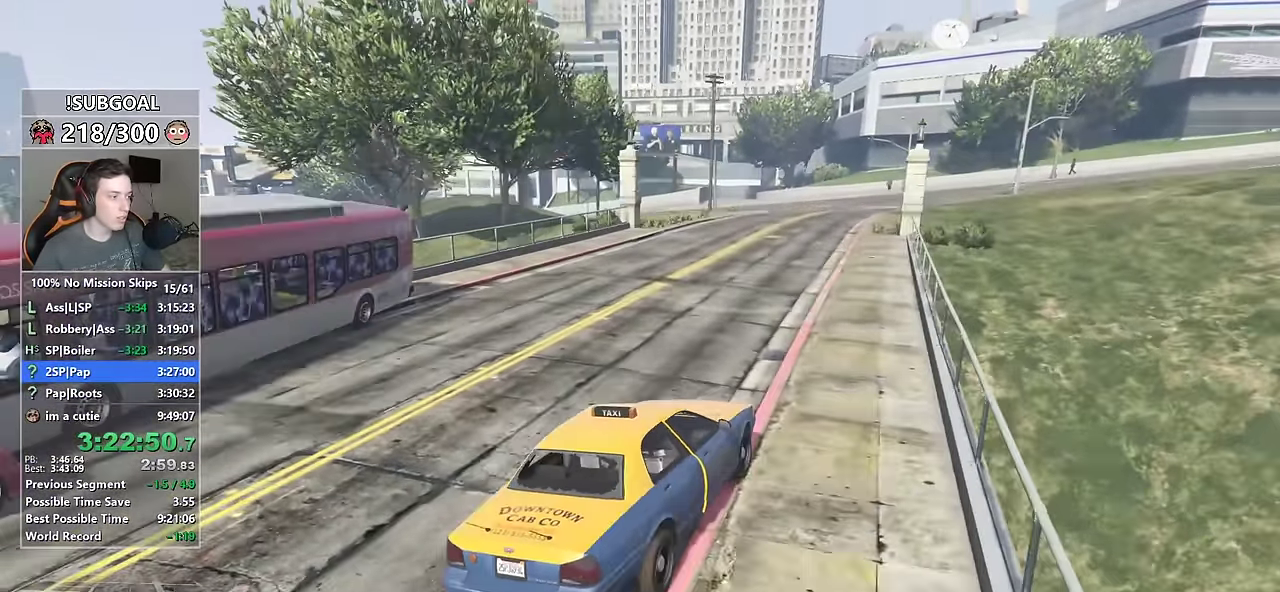
{"keys": ["w"], "mouse": [], "events": [[100, "a", "down"], [200, "a", "up"], [283, "d", "down"], [333, "d", "up"]]}
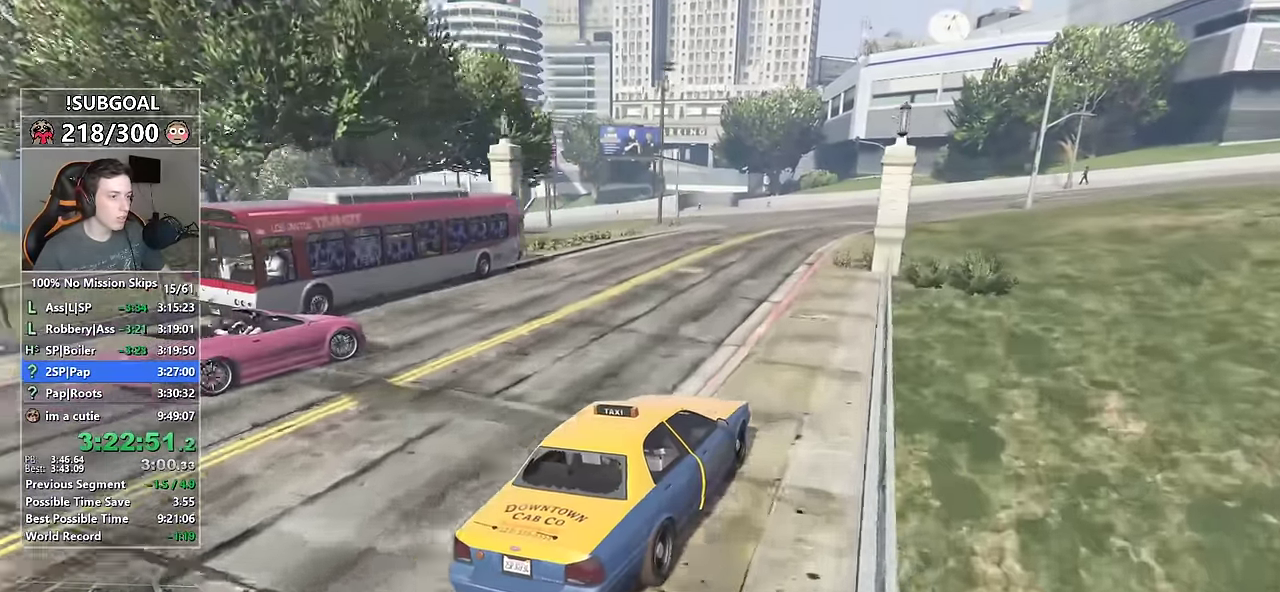
{"keys": [], "mouse": [], "events": [[16, "a", "down"], [116, "a", "up"], [250, "w", "up"], [350, "d", "down"], [433, "d", "up"]]}
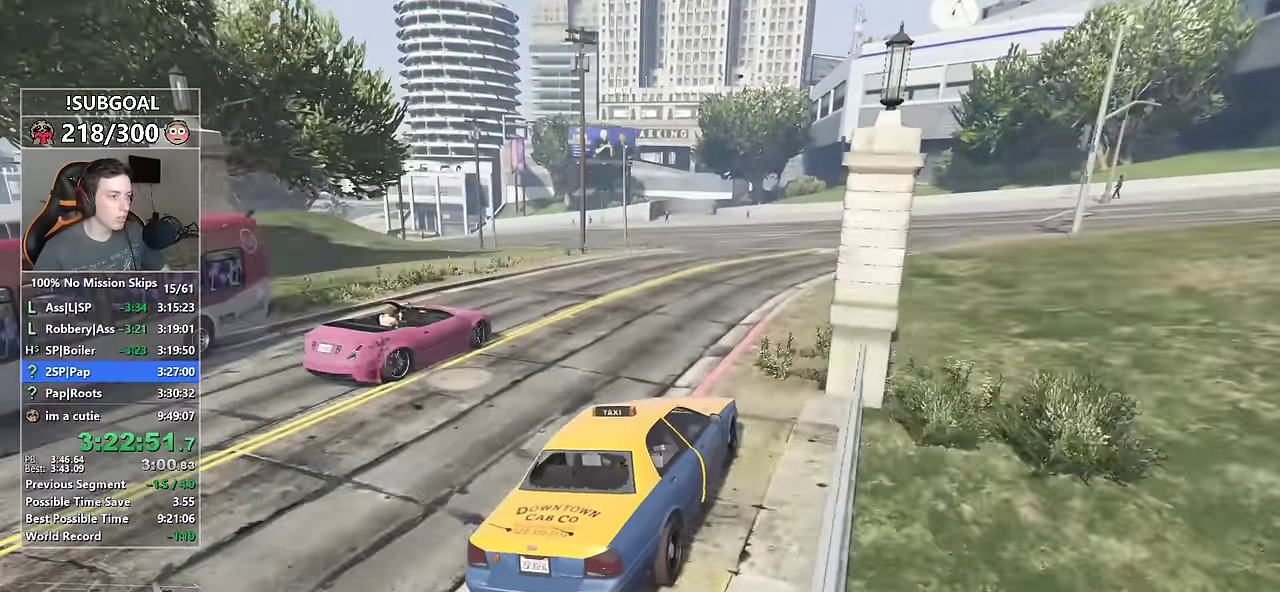
{"keys": ["s"], "mouse": [], "events": [[33, "d", "down"], [133, "d", "up"], [216, "d", "down"], [316, "d", "up"], [500, "s", "down"]]}
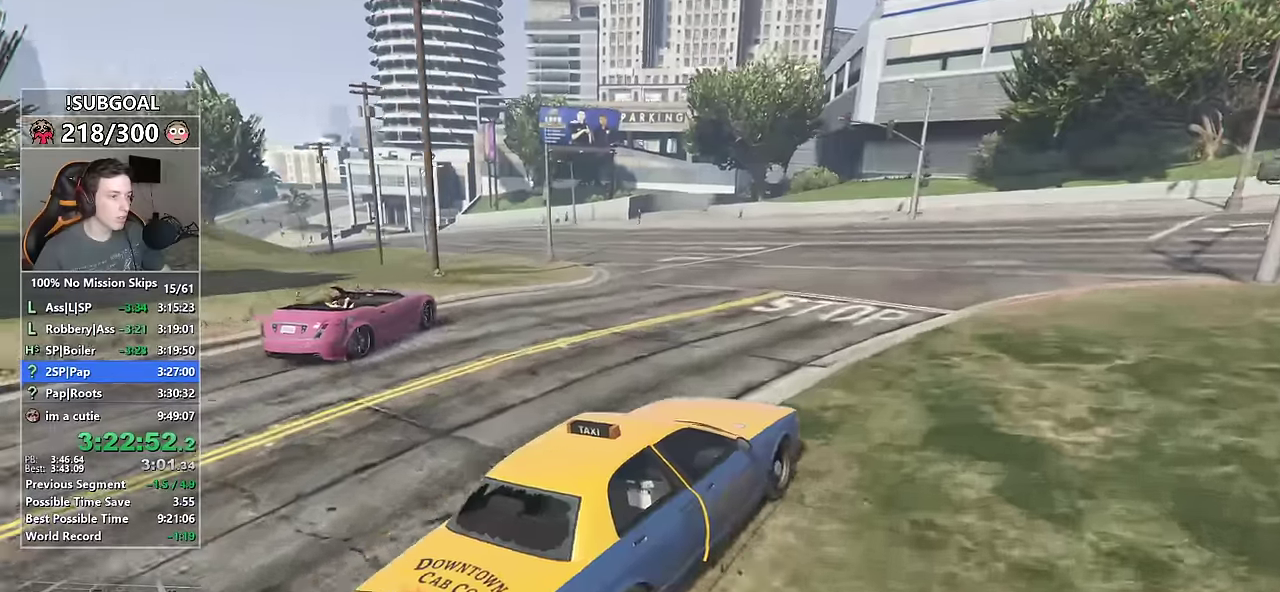
{"keys": ["w"], "mouse": [], "events": [[100, "s", "up"], [200, "a", "down"], [383, "w", "down"], [467, "a", "up"]]}
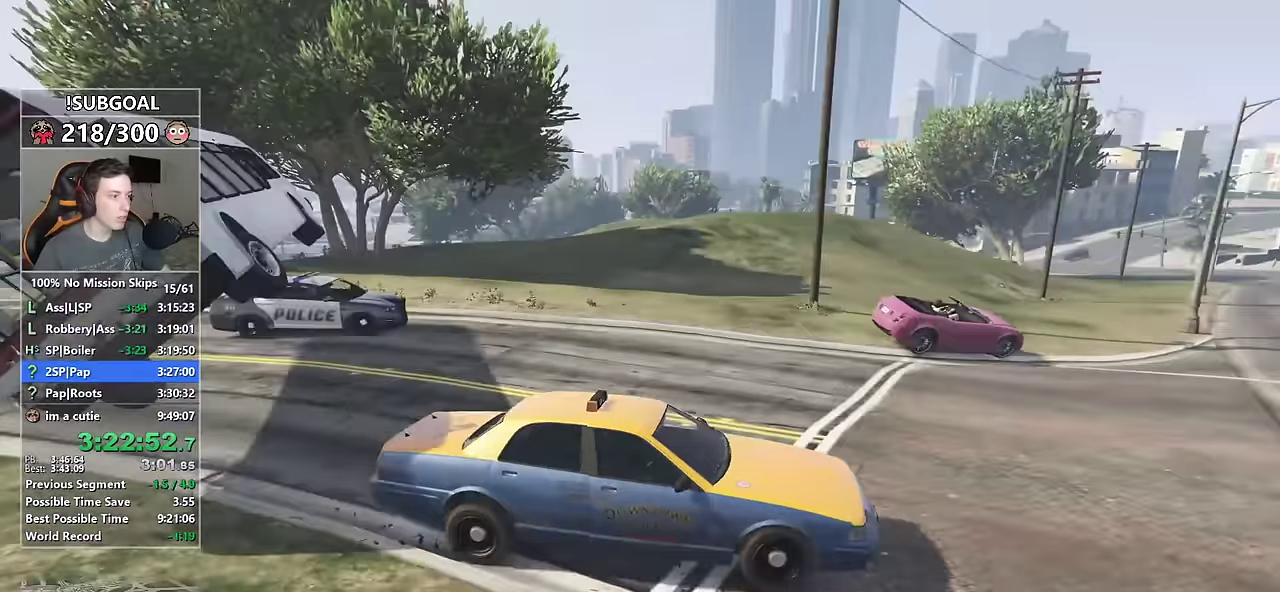
{"keys": ["a", "w"], "mouse": ["mb5"], "events": [[150, "a", "down"], [200, "a", "up"], [250, "a", "down"], [300, "mouse_mb5", "down"], [350, "mouse_mb5", "up"], [400, "mouse_mb5", "down"]]}
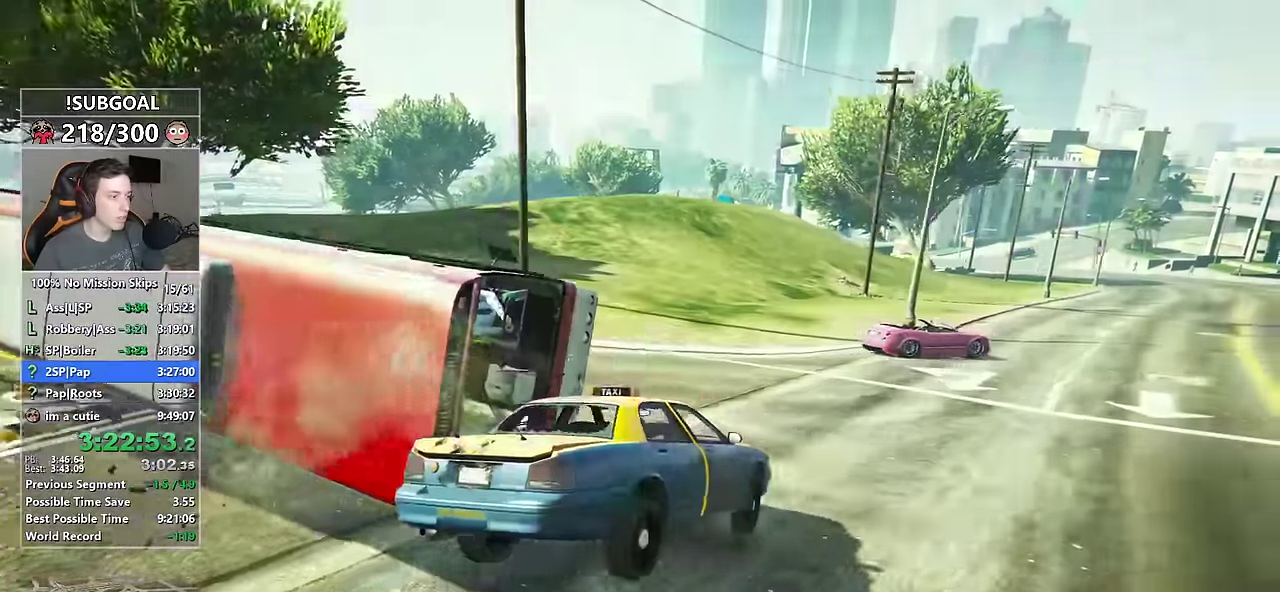
{"keys": ["d", "w"], "mouse": [], "events": [[33, "mouse_mb5", "up"], [50, "a", "up"], [133, "d", "down"]]}
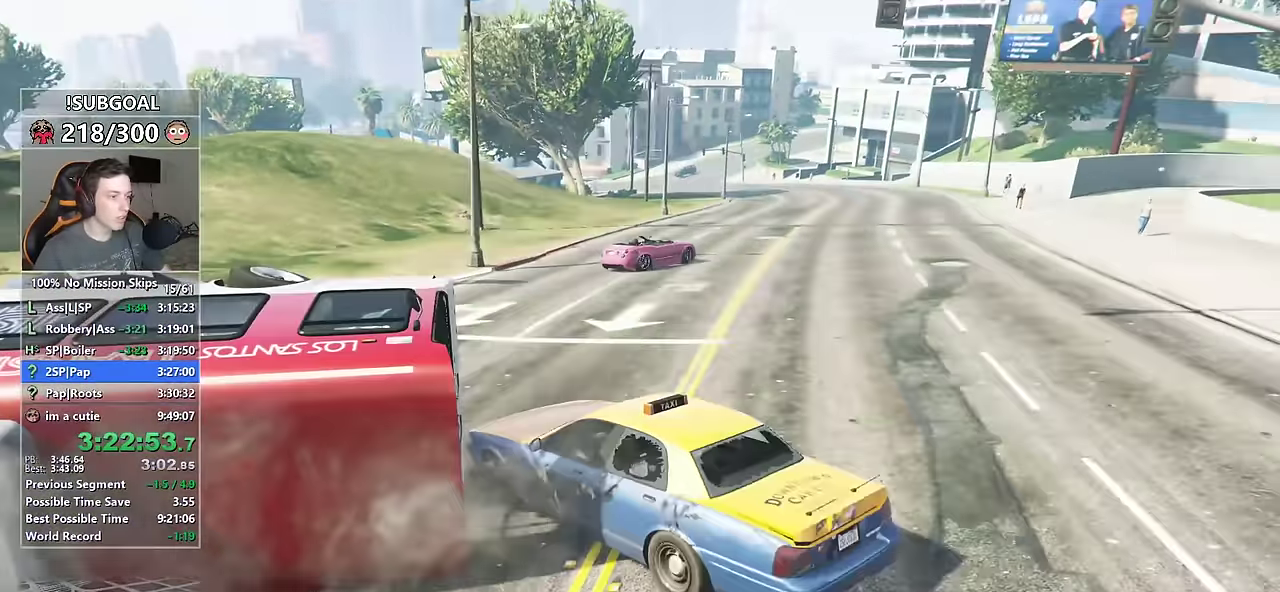
{"keys": ["d", "w"], "mouse": [], "events": []}
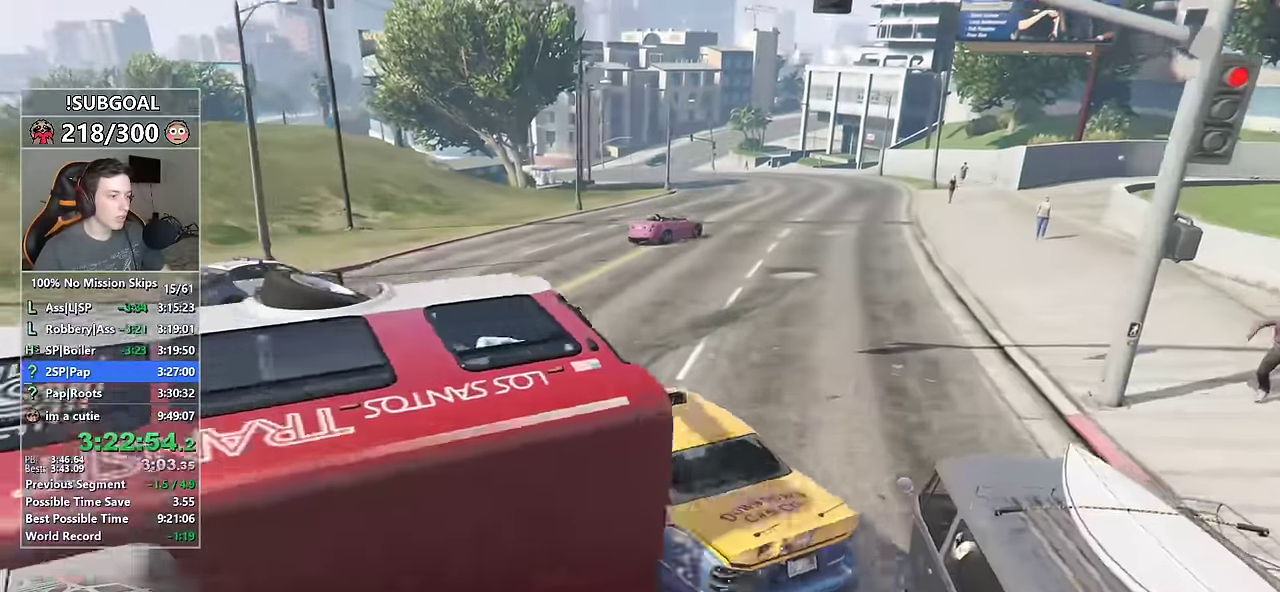
{"keys": ["d", "w"], "mouse": [], "events": [[33, "d", "up"], [67, "a", "down"], [350, "a", "up"], [350, "d", "down"]]}
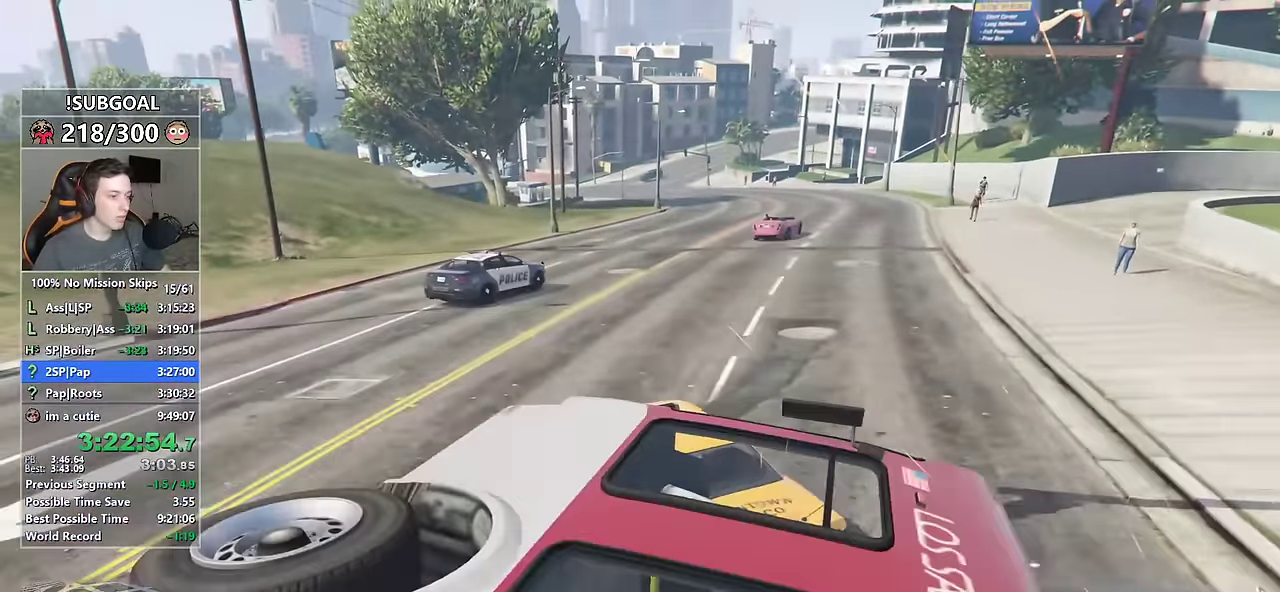
{"keys": ["a", "w"], "mouse": [], "events": [[267, "d", "up"], [317, "a", "down"]]}
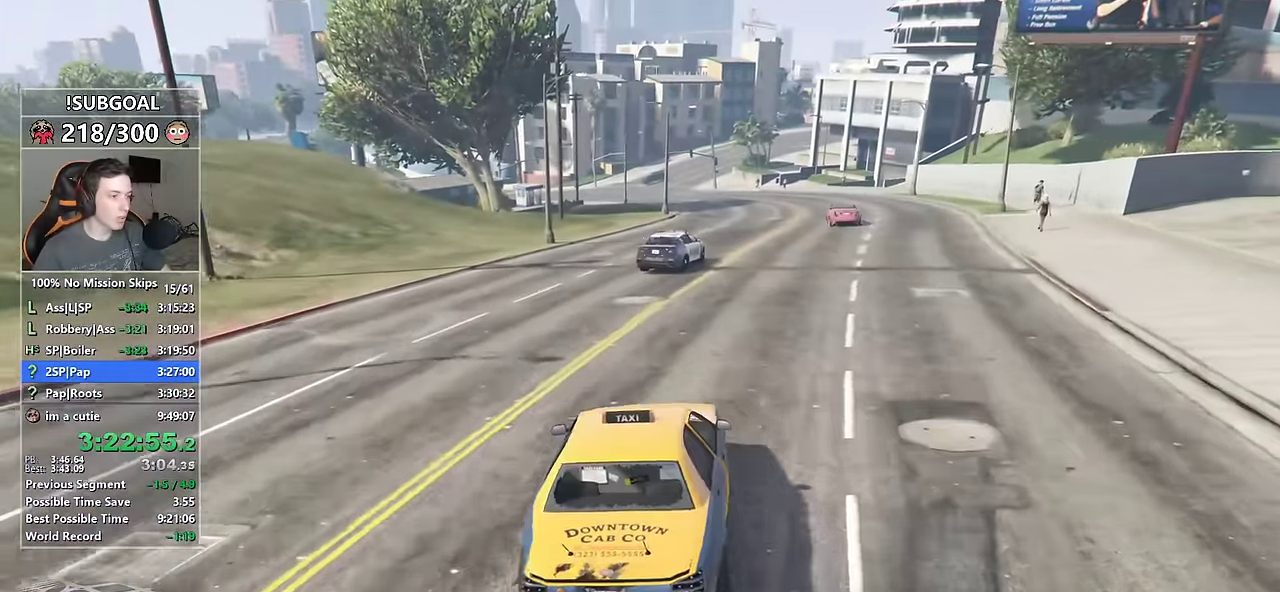
{"keys": ["w"], "mouse": [], "events": [[50, "a", "up"], [283, "d", "down"], [383, "d", "up"]]}
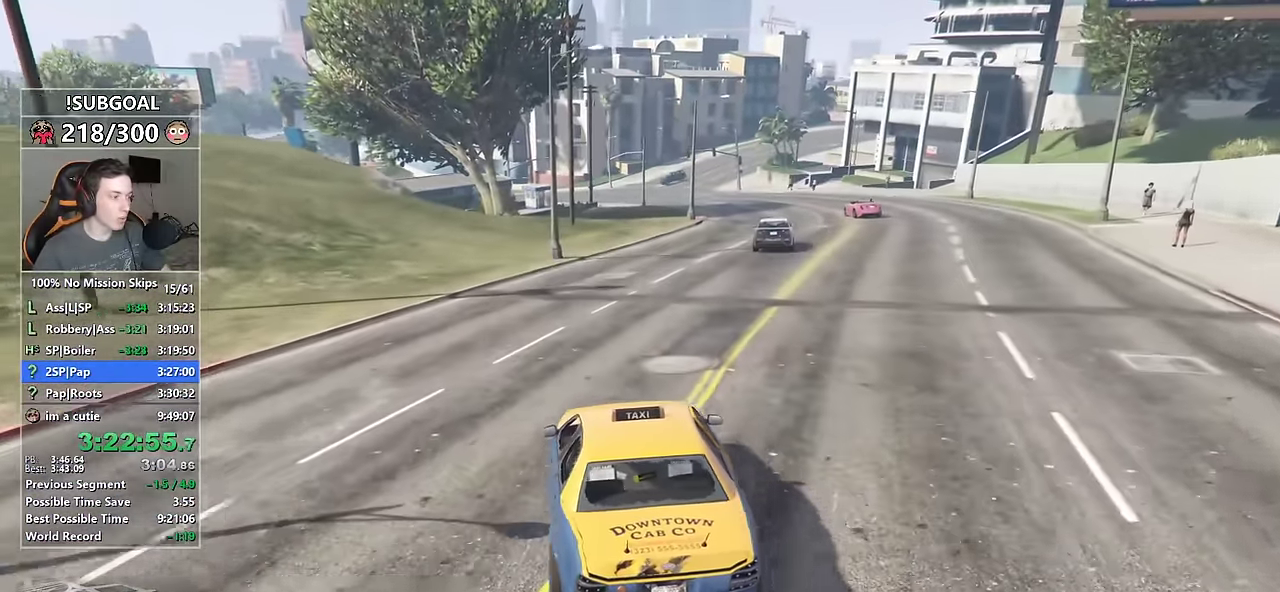
{"keys": ["w"], "mouse": [], "events": [[200, "d", "down"], [250, "d", "up"]]}
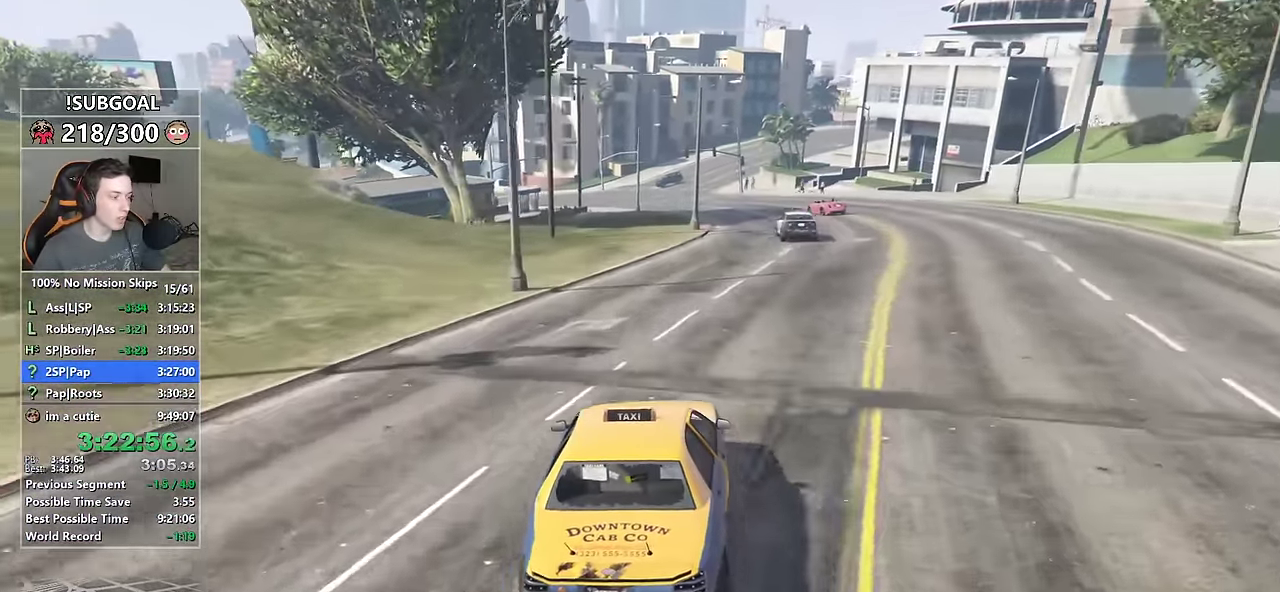
{"keys": ["c", "w"], "mouse": [], "events": [[367, "c", "down"]]}
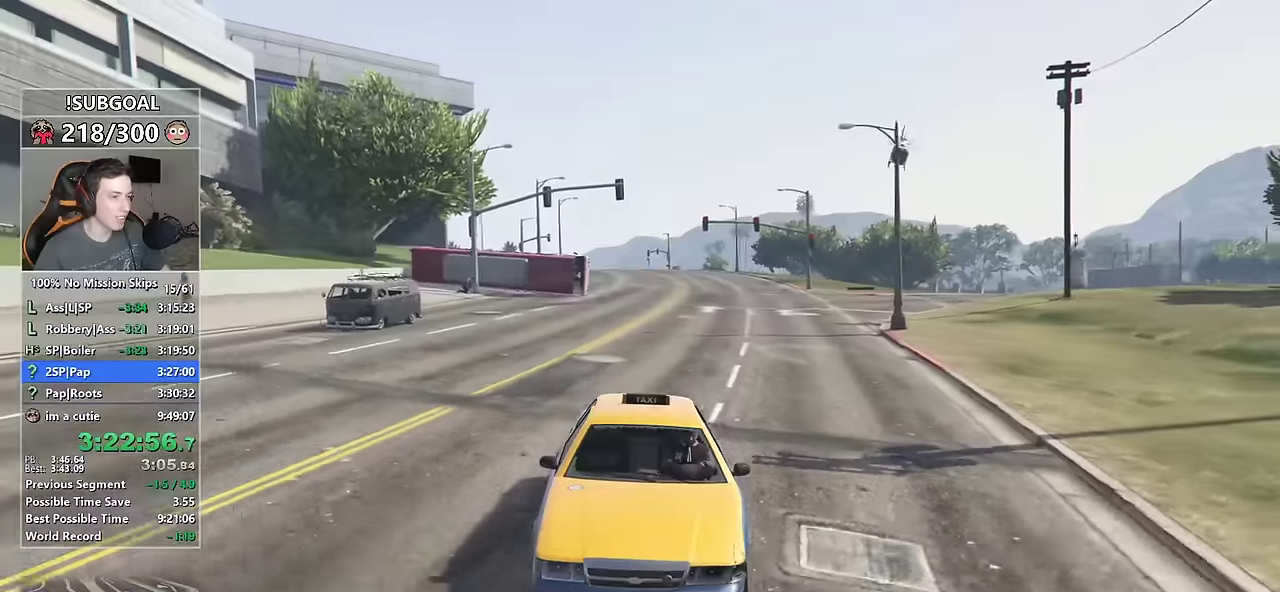
{"keys": ["w"], "mouse": [], "events": [[183, "c", "up"], [233, "d", "down"], [283, "d", "up"]]}
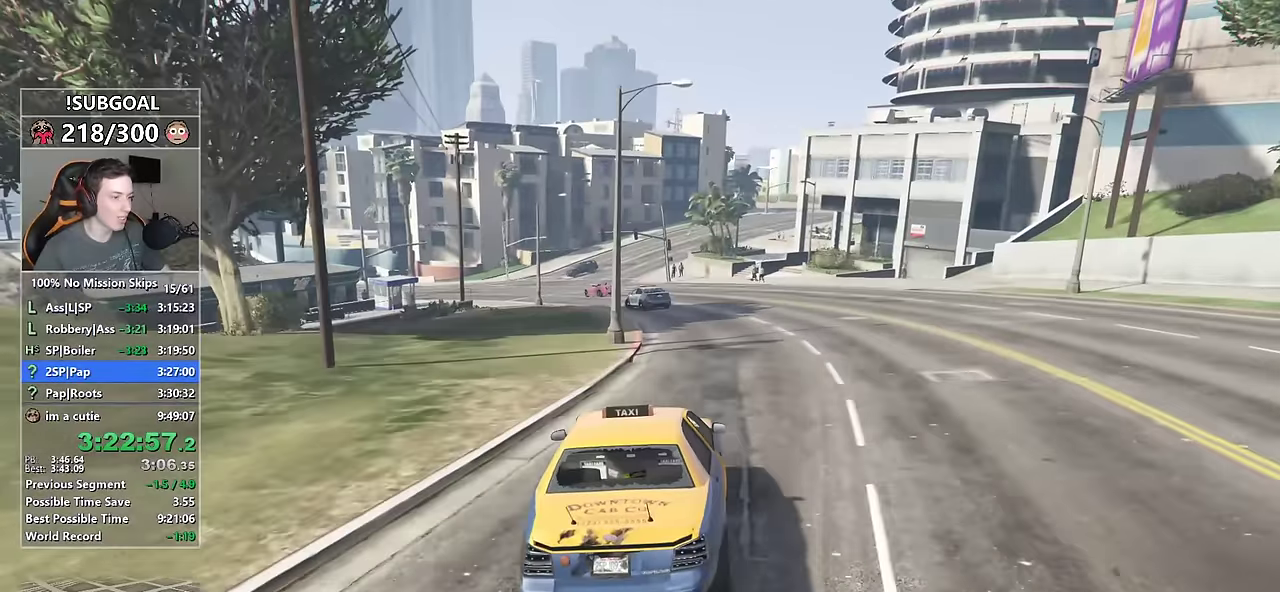
{"keys": ["w"], "mouse": [], "events": [[300, "a", "down"], [433, "a", "up"]]}
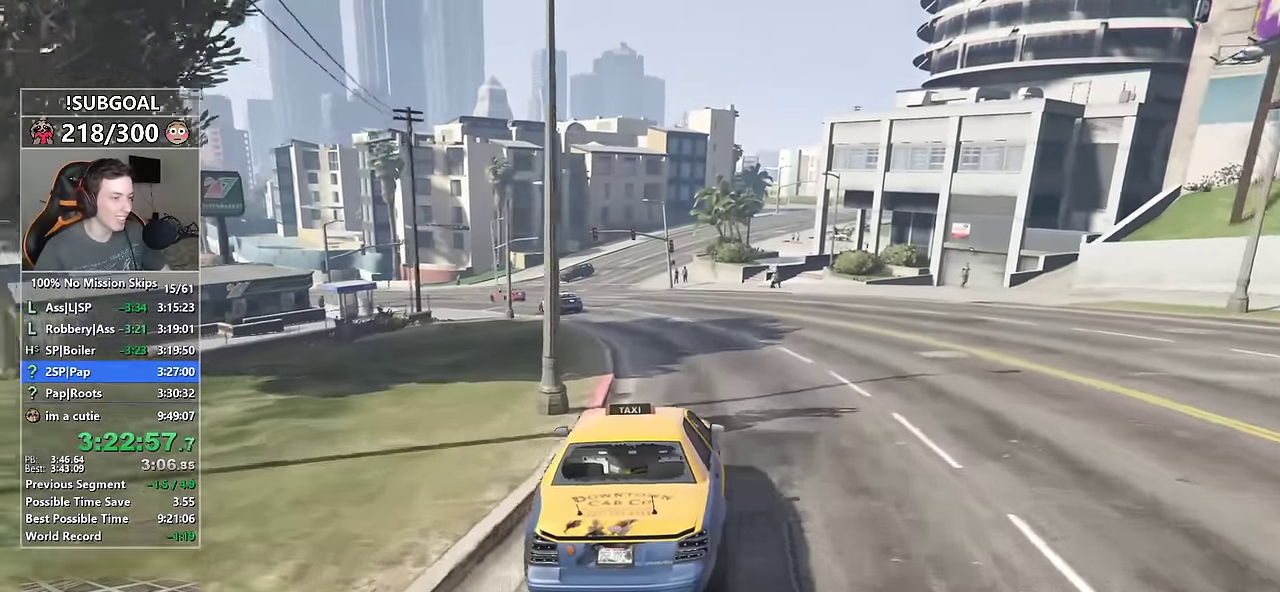
{"keys": ["w"], "mouse": [], "events": [[83, "a", "down"], [167, "a", "up"], [417, "a", "down"], [467, "a", "up"]]}
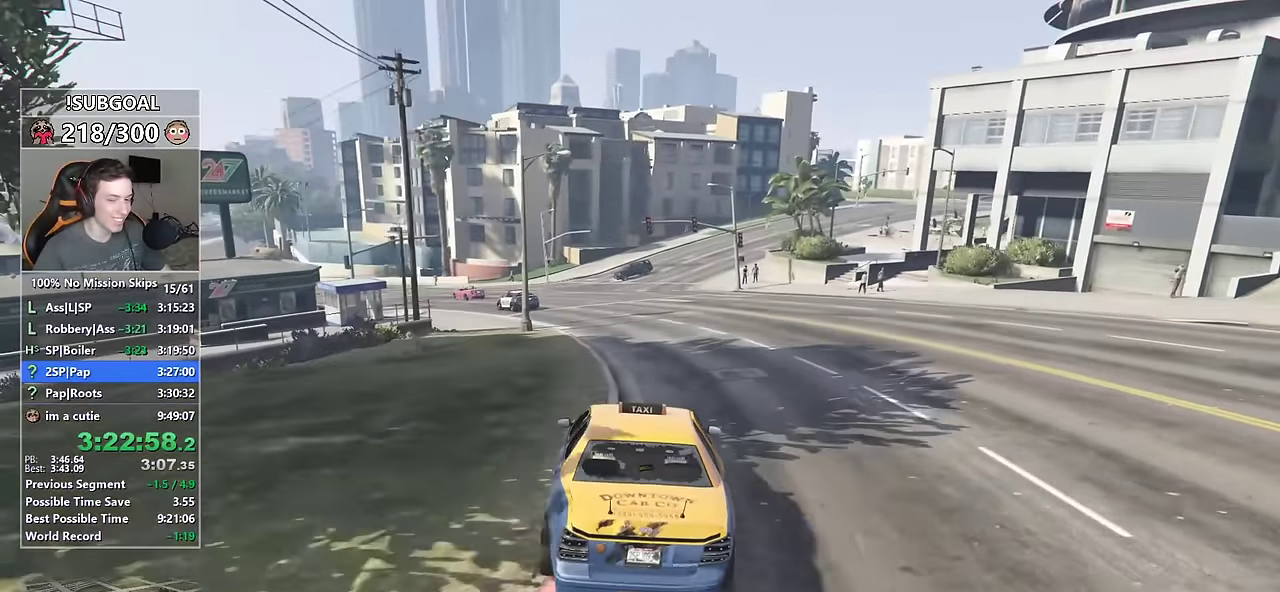
{"keys": ["w"], "mouse": [], "events": [[233, "a", "down"], [283, "a", "up"]]}
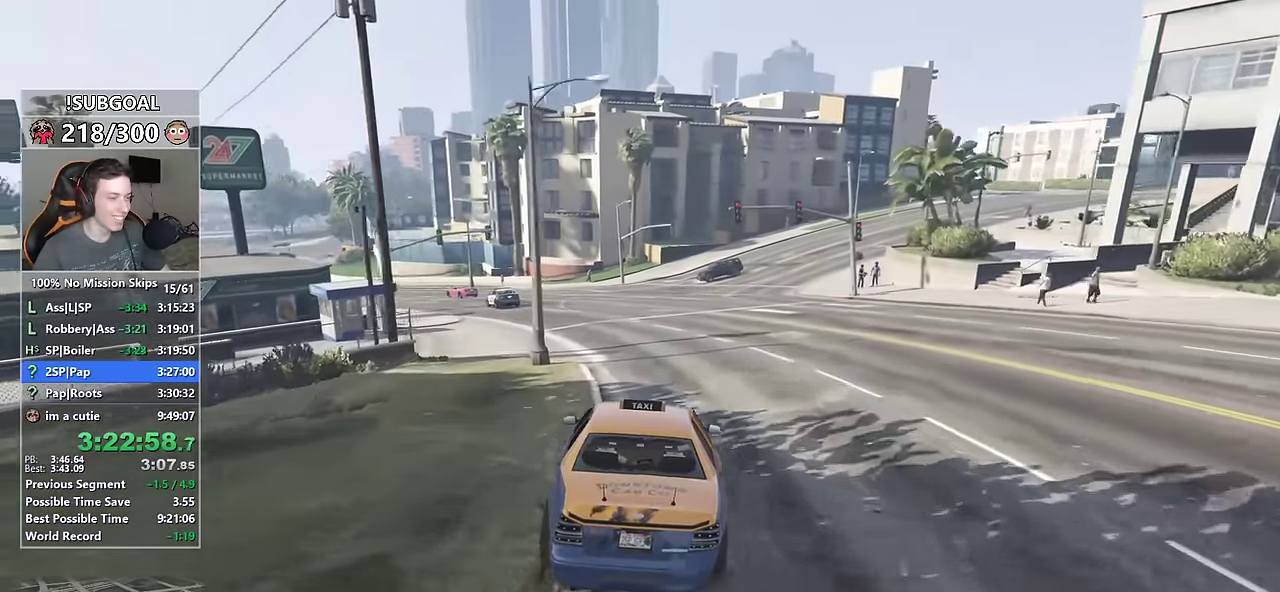
{"keys": ["w"], "mouse": [], "events": [[67, "a", "down"], [250, "a", "up"], [350, "a", "down"], [483, "a", "up"]]}
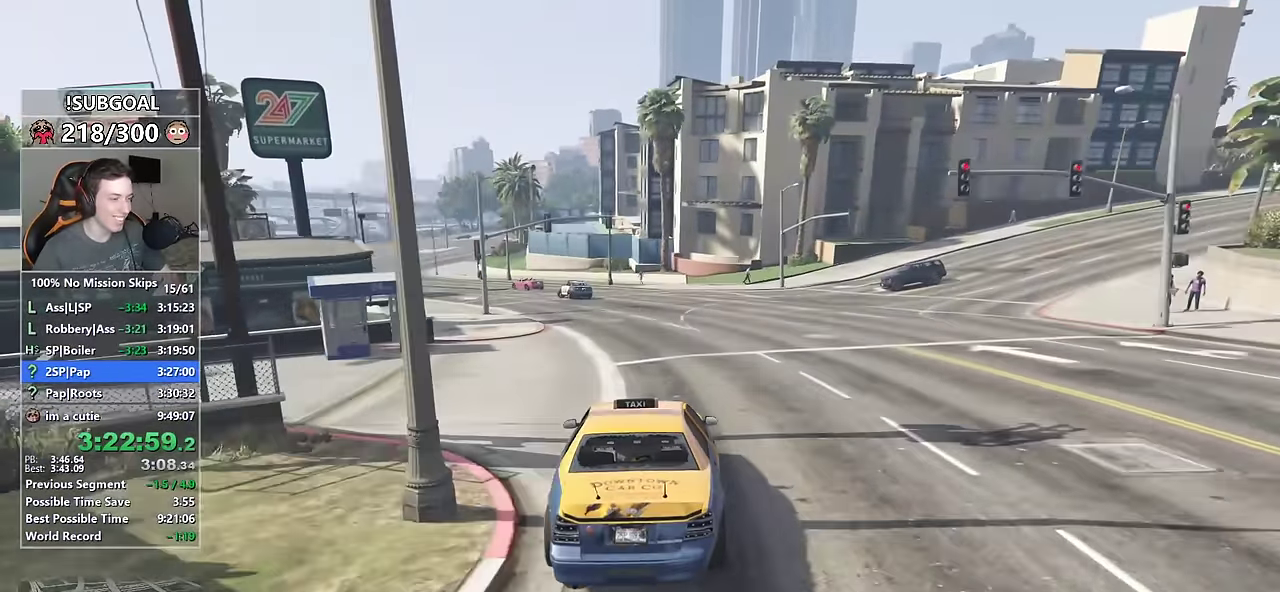
{"keys": ["w"], "mouse": [], "events": [[83, "a", "down"], [267, "a", "up"]]}
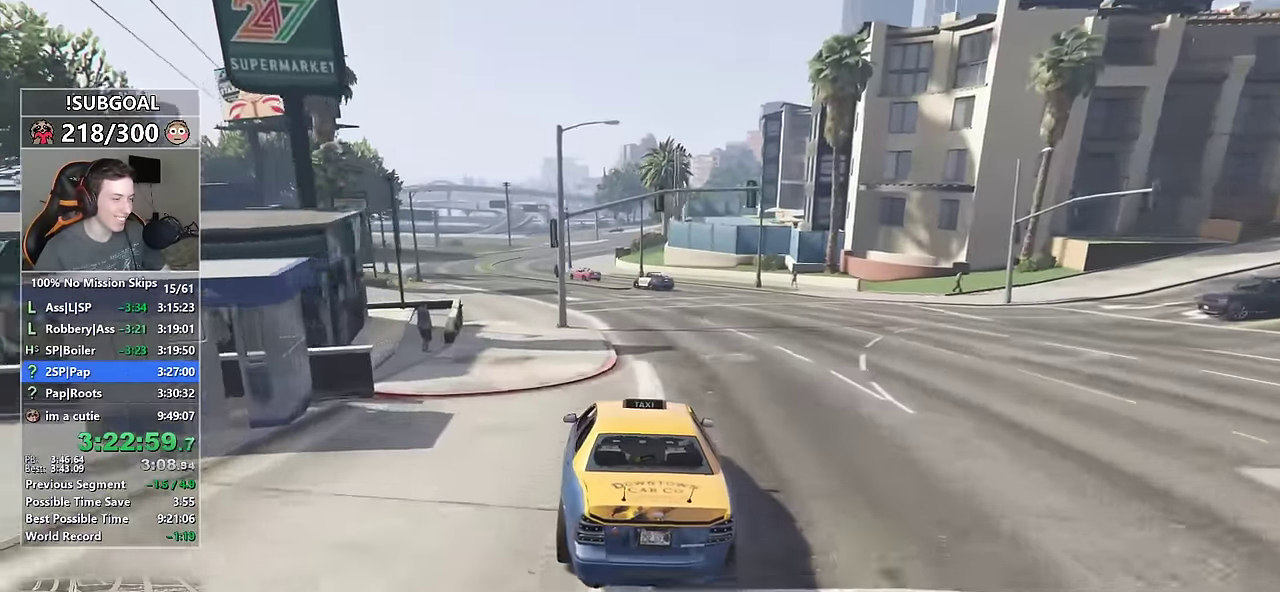
{"keys": ["w"], "mouse": [], "events": [[100, "a", "down"], [133, "a", "up"]]}
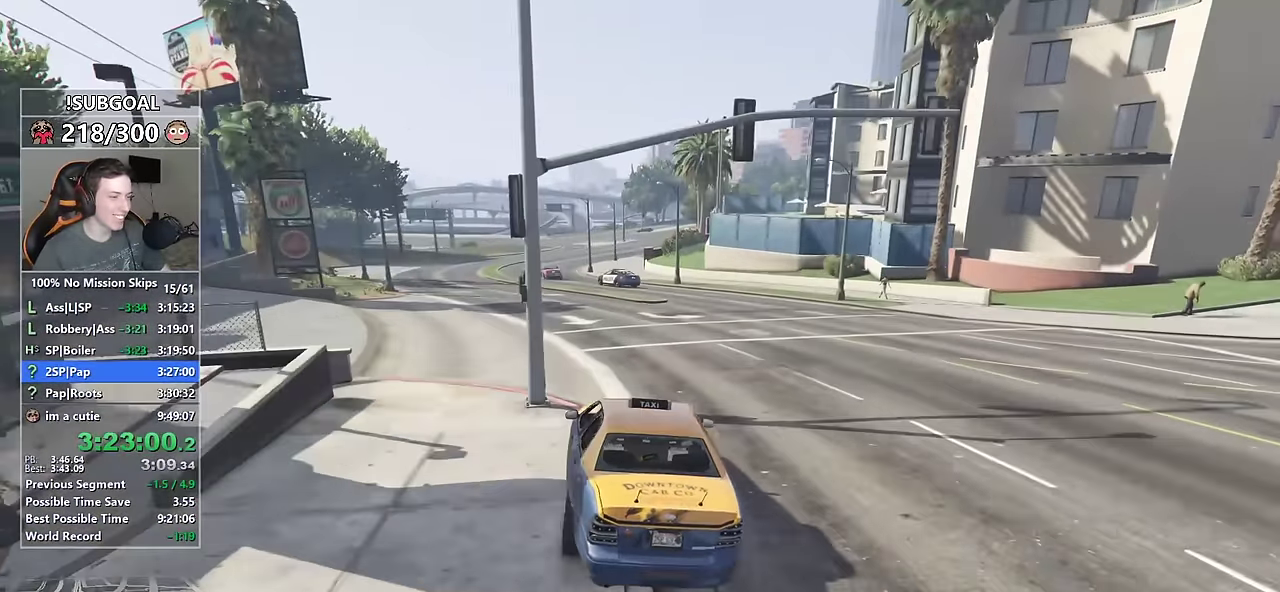
{"keys": ["w"], "mouse": [], "events": [[117, "a", "down"], [200, "a", "up"]]}
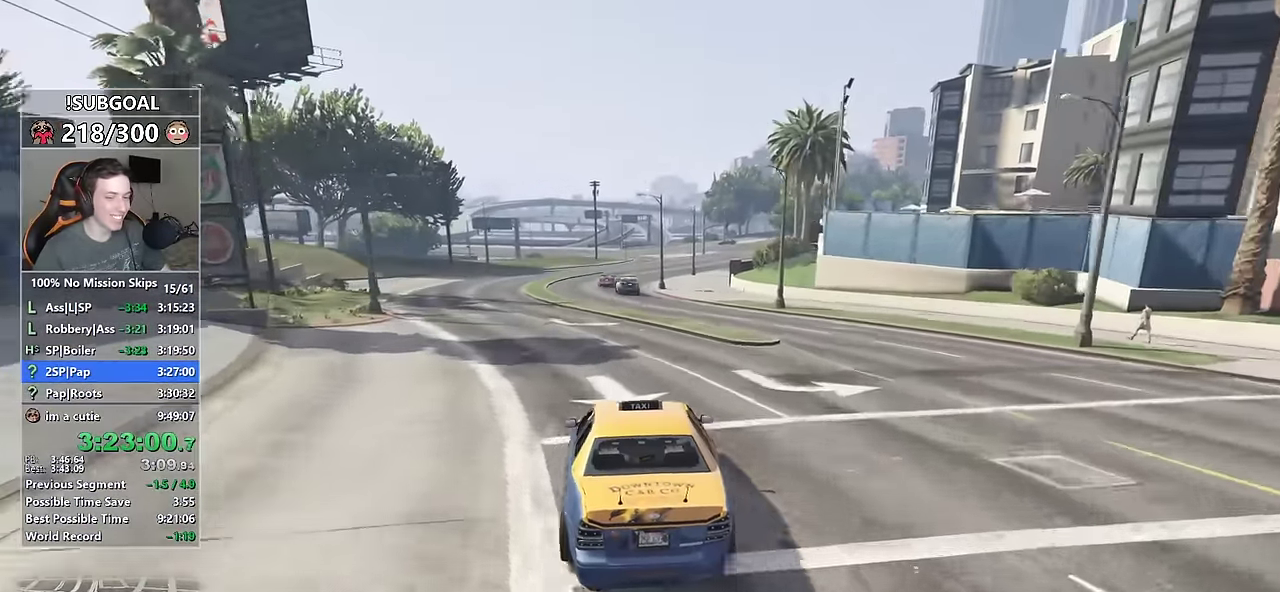
{"keys": ["d", "w"], "mouse": [], "events": [[500, "d", "down"]]}
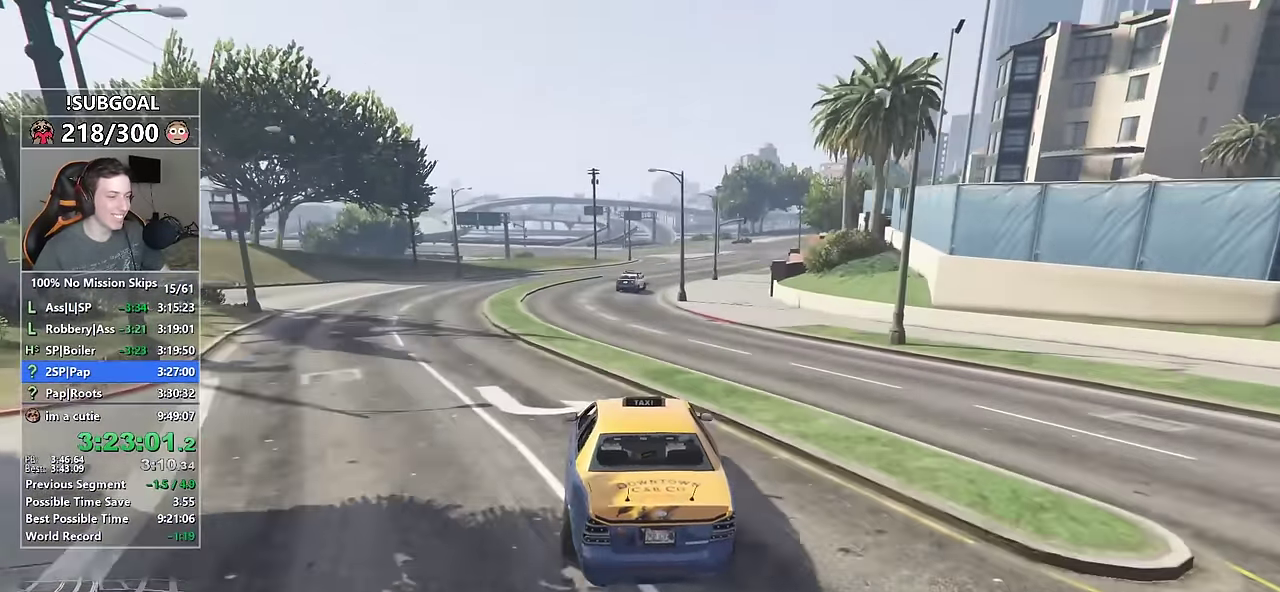
{"keys": ["w"], "mouse": [], "events": [[100, "d", "up"]]}
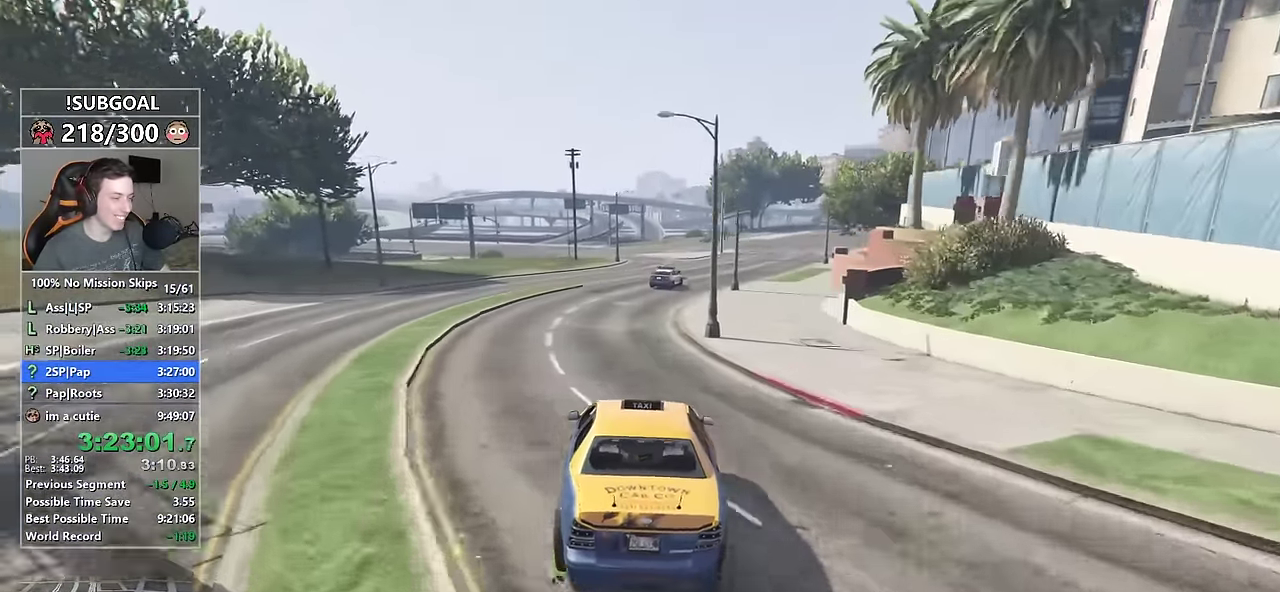
{"keys": ["d", "w"], "mouse": [], "events": [[200, "d", "down"], [250, "d", "up"], [483, "d", "down"]]}